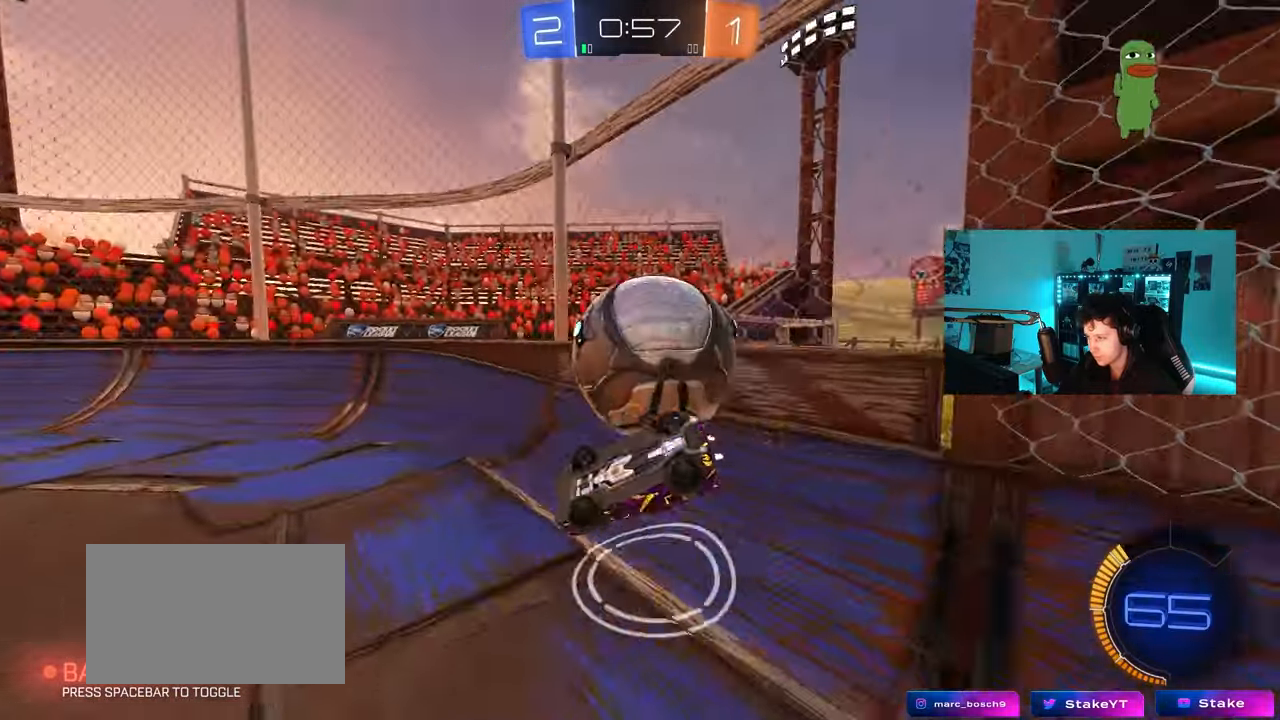
Gameplay with keyboard and mouse; each line is a JSON object with the keys and mouse buttons held at the frame after it. "events" lists presses ("down") and releases ("up") of "1", "2", "3", "4", "5", "a", "alt", "c", "caps_lock", "ctrl", "d", "e", "f", "g", "q", "r", "s", "shift", "space", "t", "tab", "v", "w", "x", "z", "mouse_left", "mouse_wheel" and "mouse_right" between this image and that frame as [ms after this image, input, new state], when the widget could be followed in between. "mouse_left", "mouse_wheel", "mouse_right" = the "left", "wheel", "right" buttons of the "mouse" list. No other keys are recorded. "wheel" means that the mouse wheel is clicked or scrolled. "mouse_move" is the direction in which the mouse moves at that frame (one of eight, or "still"), when it could be read.
{"keys": ["a"], "mouse": ["left"], "mouse_move": "still", "events": [[17, "s", "up"], [167, "s", "down"], [350, "mouse_left", "down"], [383, "a", "down"], [383, "d", "up"], [383, "shift", "up"], [483, "s", "up"]]}
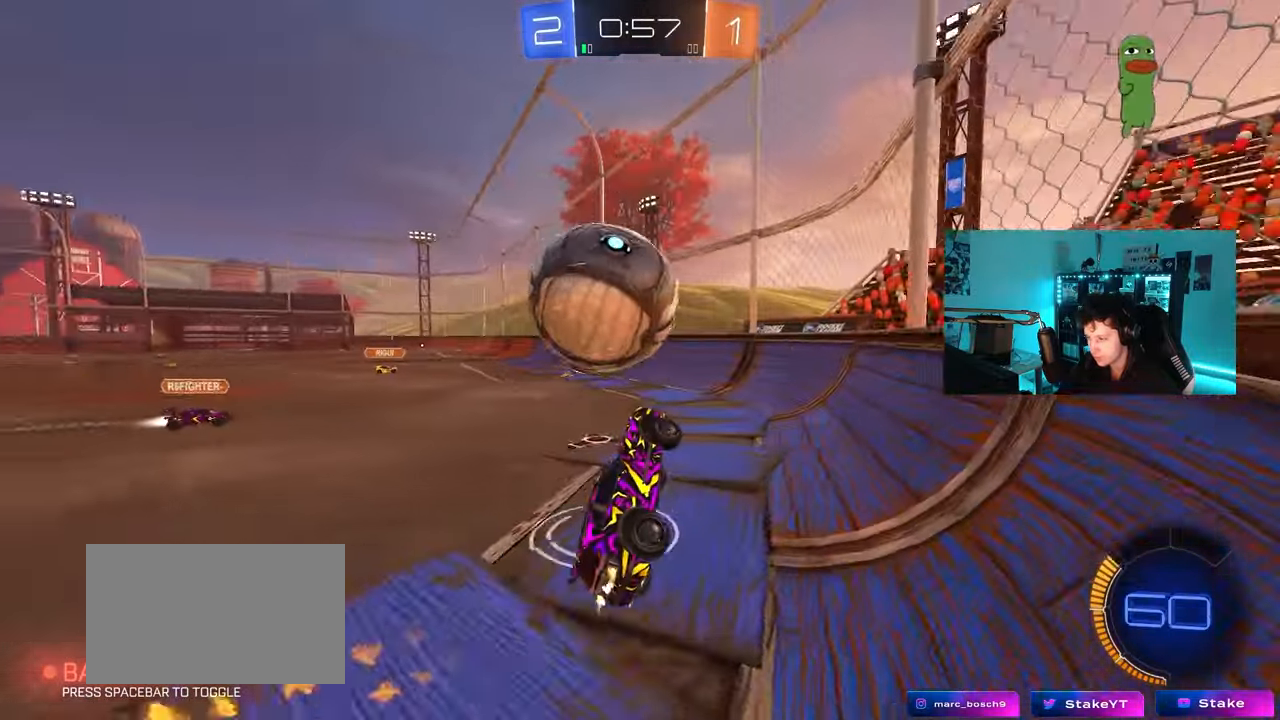
{"keys": ["s"], "mouse": ["left", "right"], "mouse_move": "down-left", "events": [[33, "a", "up"], [133, "w", "down"], [217, "a", "down"], [417, "a", "up"], [417, "w", "up"], [450, "mouse_right", "down"], [500, "s", "down"]]}
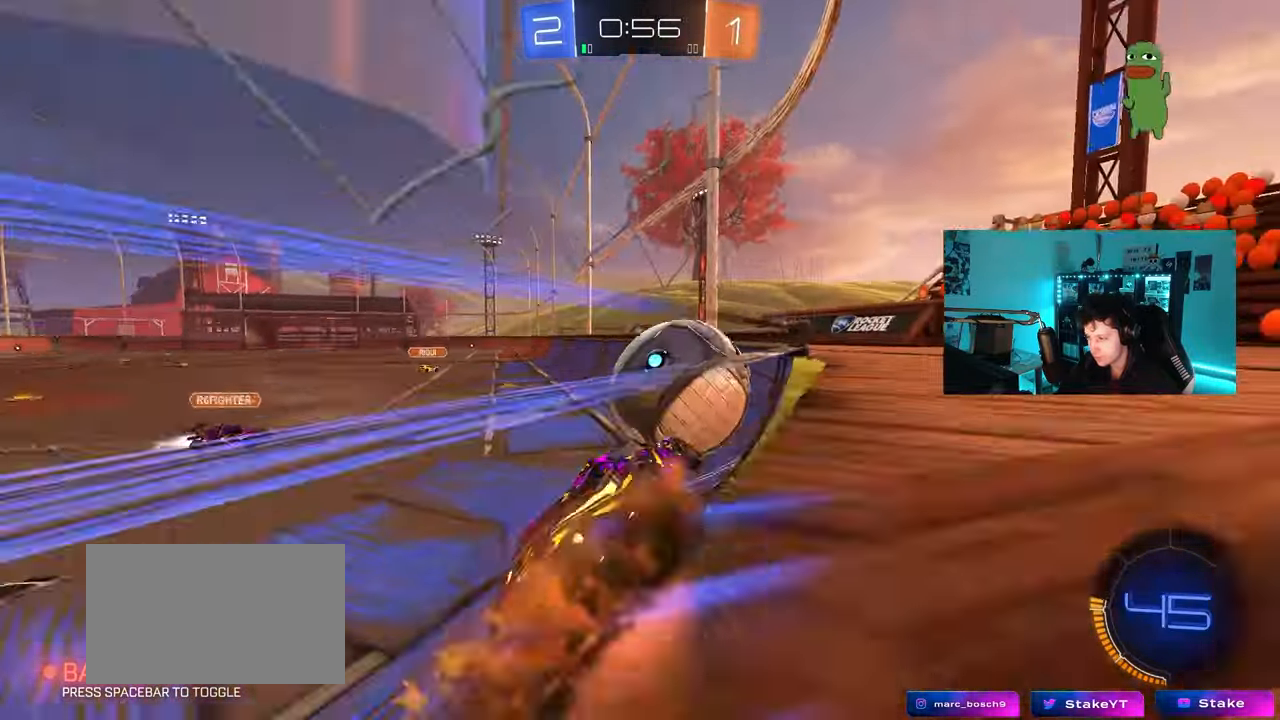
{"keys": ["a", "w"], "mouse": ["left"], "mouse_move": "still", "events": [[100, "d", "down"], [133, "d", "up"], [133, "mouse_right", "up"], [183, "s", "up"], [233, "a", "down"], [333, "w", "down"]]}
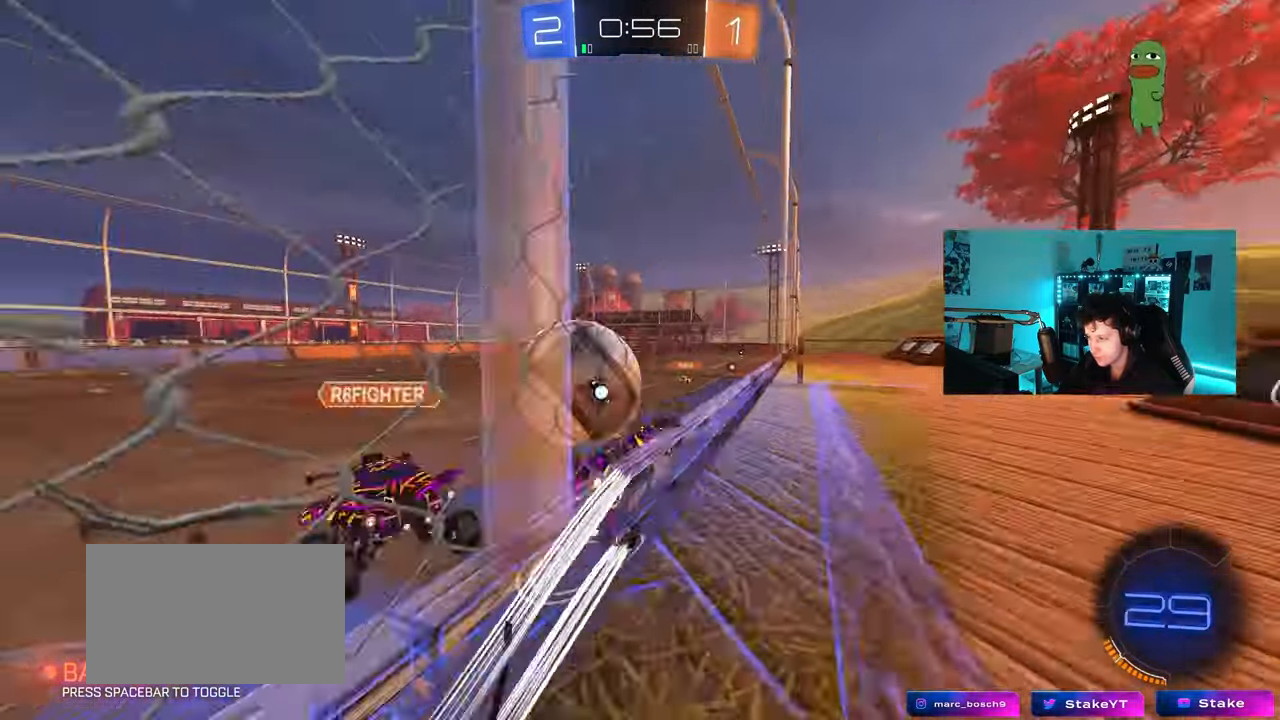
{"keys": ["w"], "mouse": [], "mouse_move": "still", "events": [[17, "mouse_left", "up"], [200, "mouse_left", "down"], [250, "a", "up"], [350, "mouse_left", "up"]]}
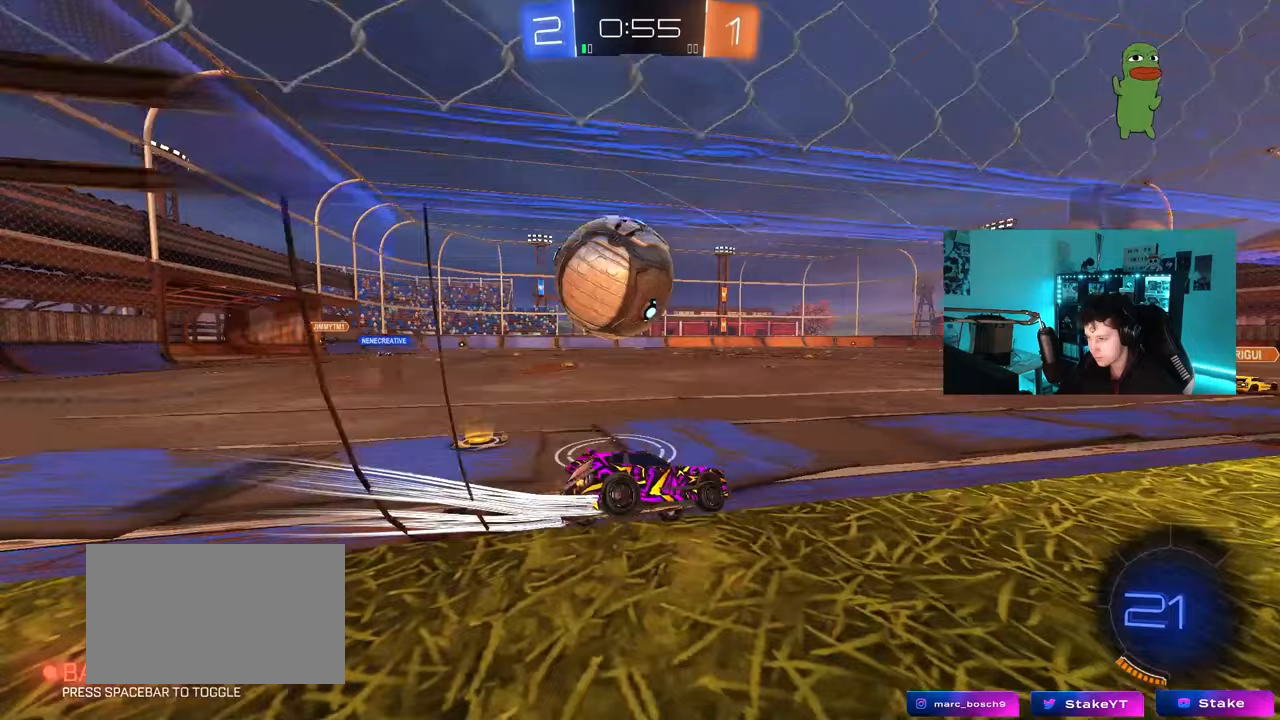
{"keys": ["w"], "mouse": ["left"], "mouse_move": "down-left", "events": [[83, "w", "up"], [217, "s", "down"], [267, "a", "down"], [317, "s", "up"], [367, "mouse_left", "down"], [450, "a", "up"], [450, "w", "down"]]}
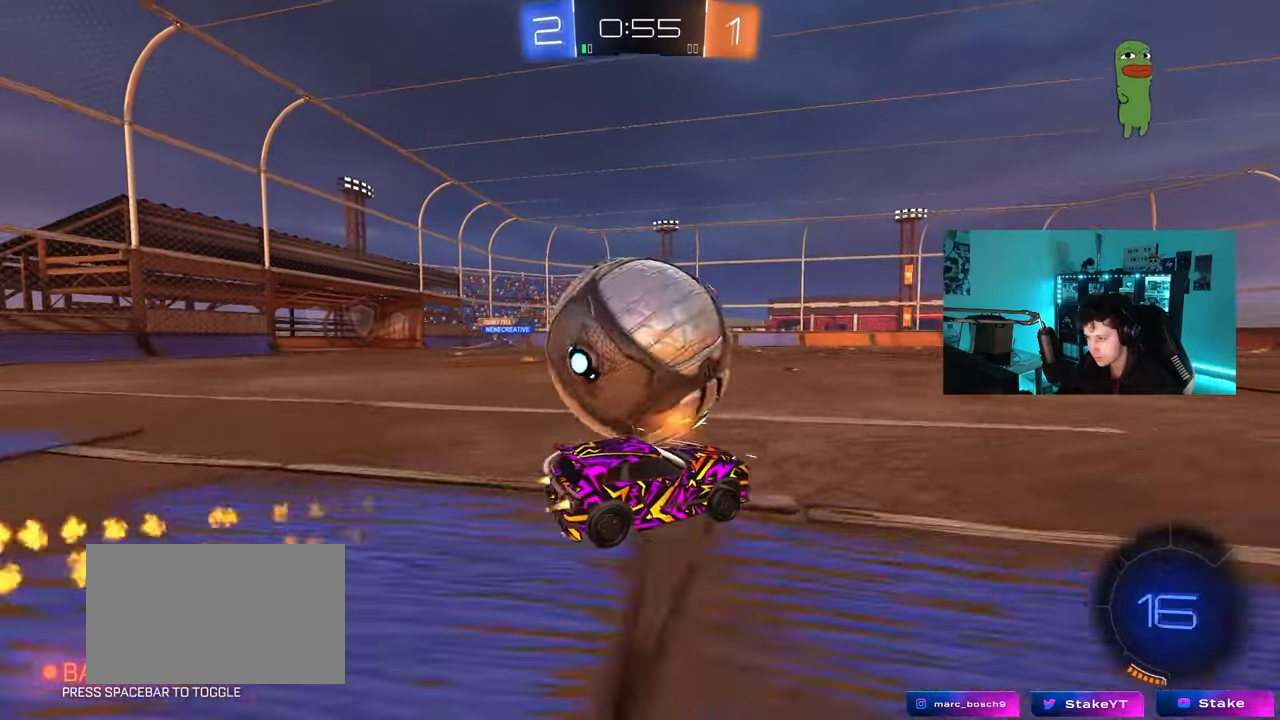
{"keys": ["a", "w"], "mouse": ["left"], "mouse_move": "still", "events": [[50, "a", "down"], [133, "a", "up"], [283, "mouse_left", "up"], [333, "a", "down"], [417, "mouse_left", "down"]]}
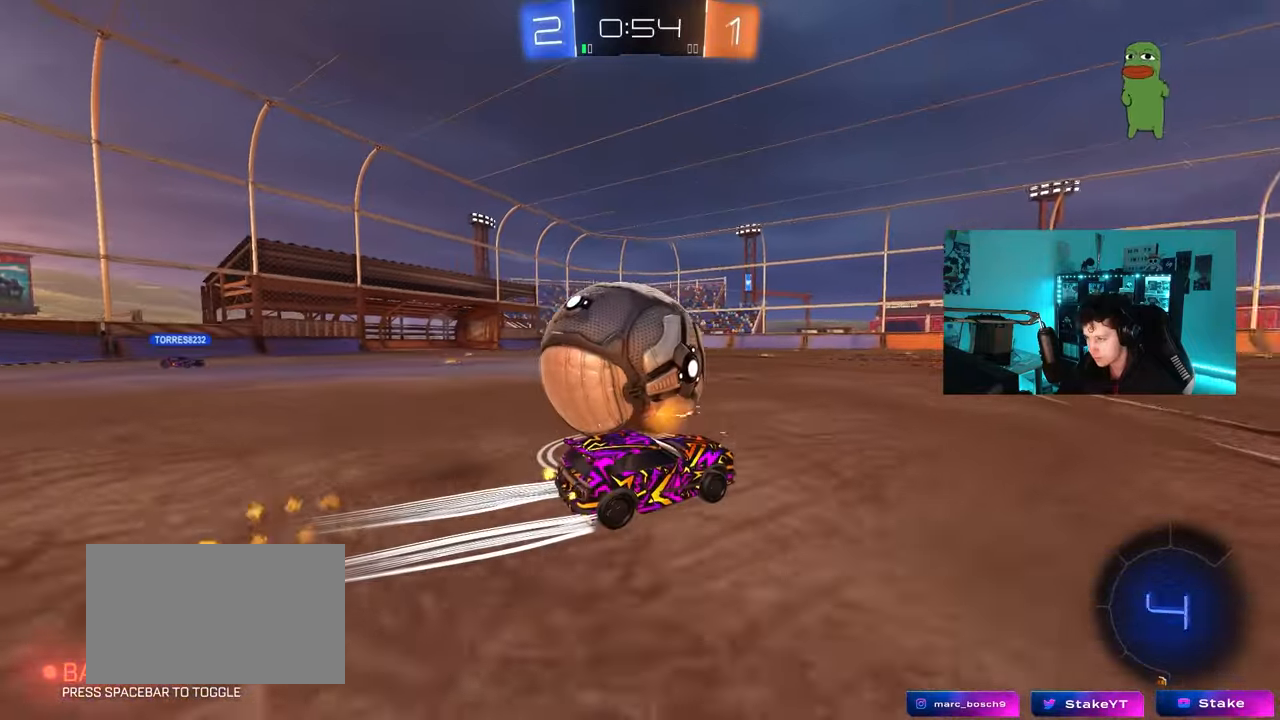
{"keys": ["a", "w"], "mouse": [], "mouse_move": "still", "events": [[17, "a", "up"], [117, "a", "down"], [117, "mouse_left", "up"], [200, "a", "up"], [250, "w", "up"], [350, "a", "down"], [483, "w", "down"]]}
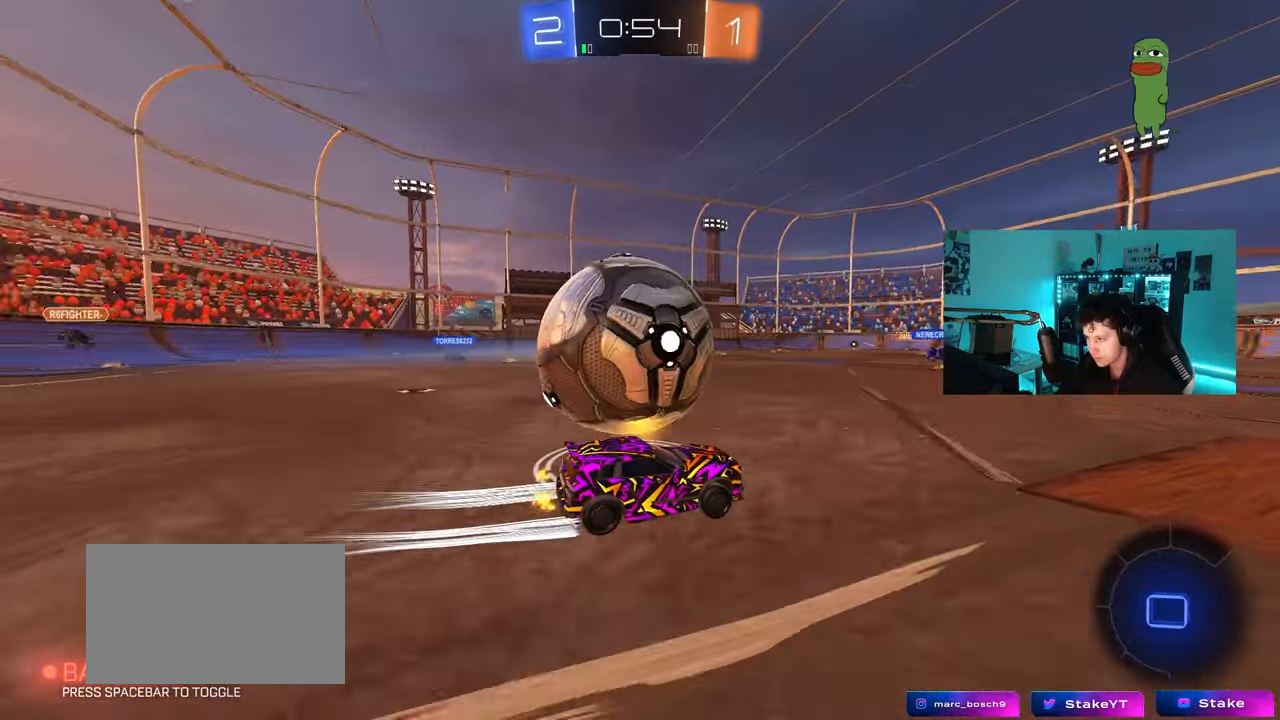
{"keys": ["a", "s", "shift", "space"], "mouse": ["right"], "mouse_move": "down", "events": [[217, "a", "up"], [217, "mouse_right", "down"], [217, "w", "up"], [267, "a", "down"], [267, "shift", "down"], [317, "mouse_right", "up"], [317, "w", "down"], [367, "mouse_right", "down"], [400, "space", "down"], [450, "s", "down"], [450, "w", "up"]]}
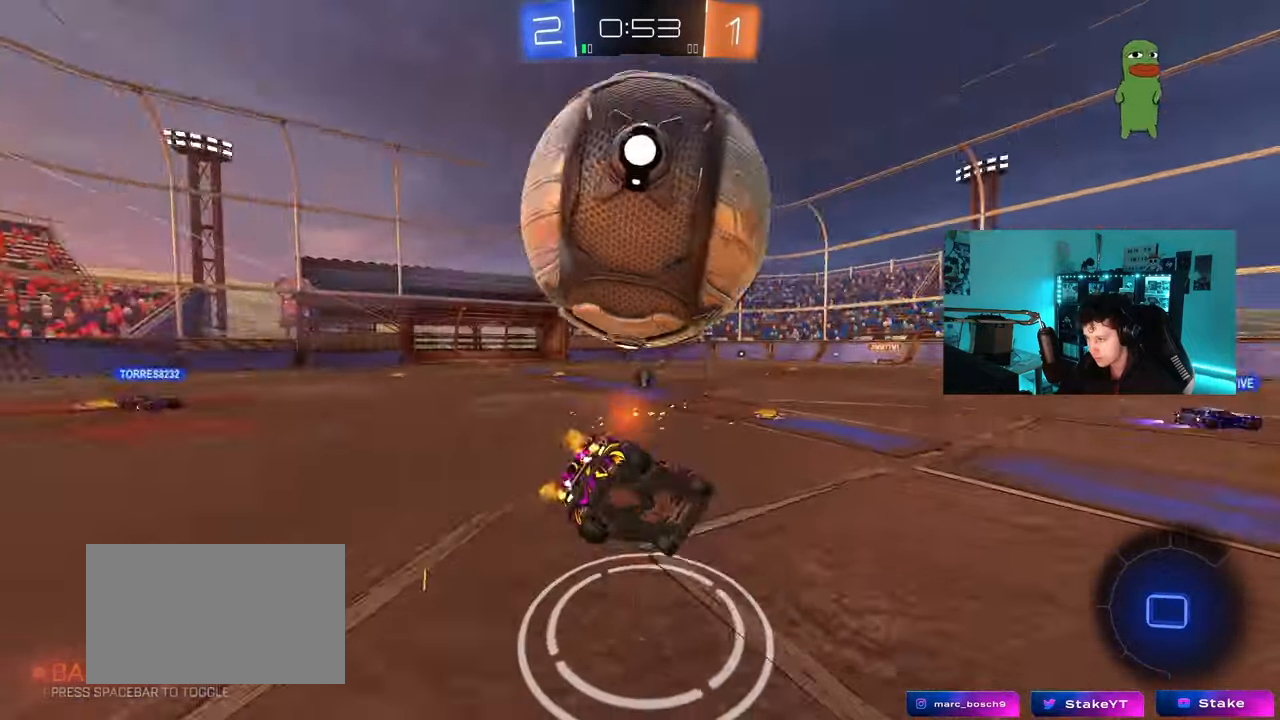
{"keys": ["a", "s", "shift"], "mouse": [], "mouse_move": "still", "events": [[100, "mouse_right", "up"], [100, "space", "up"], [183, "s", "up"], [417, "s", "down"]]}
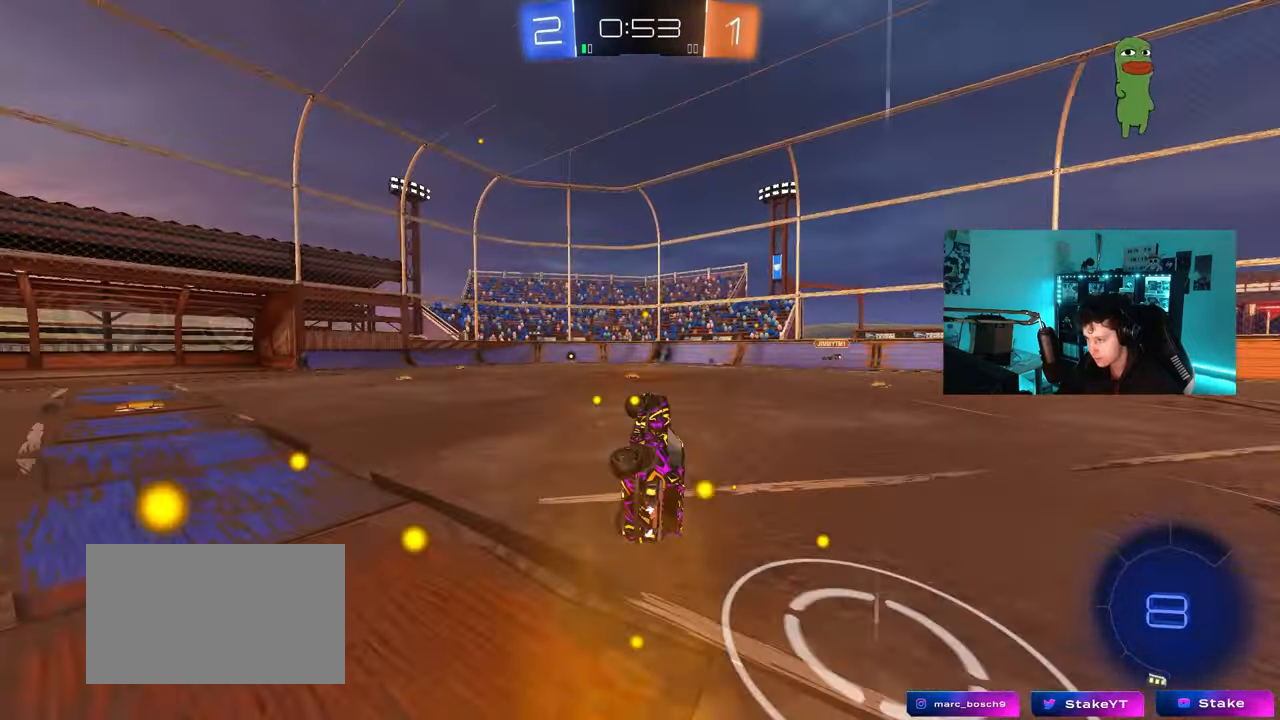
{"keys": ["a", "w"], "mouse": ["left"], "mouse_move": "still", "events": [[67, "s", "up"], [150, "shift", "up"], [200, "a", "up"], [250, "w", "down"], [300, "a", "down"], [383, "mouse_left", "down"]]}
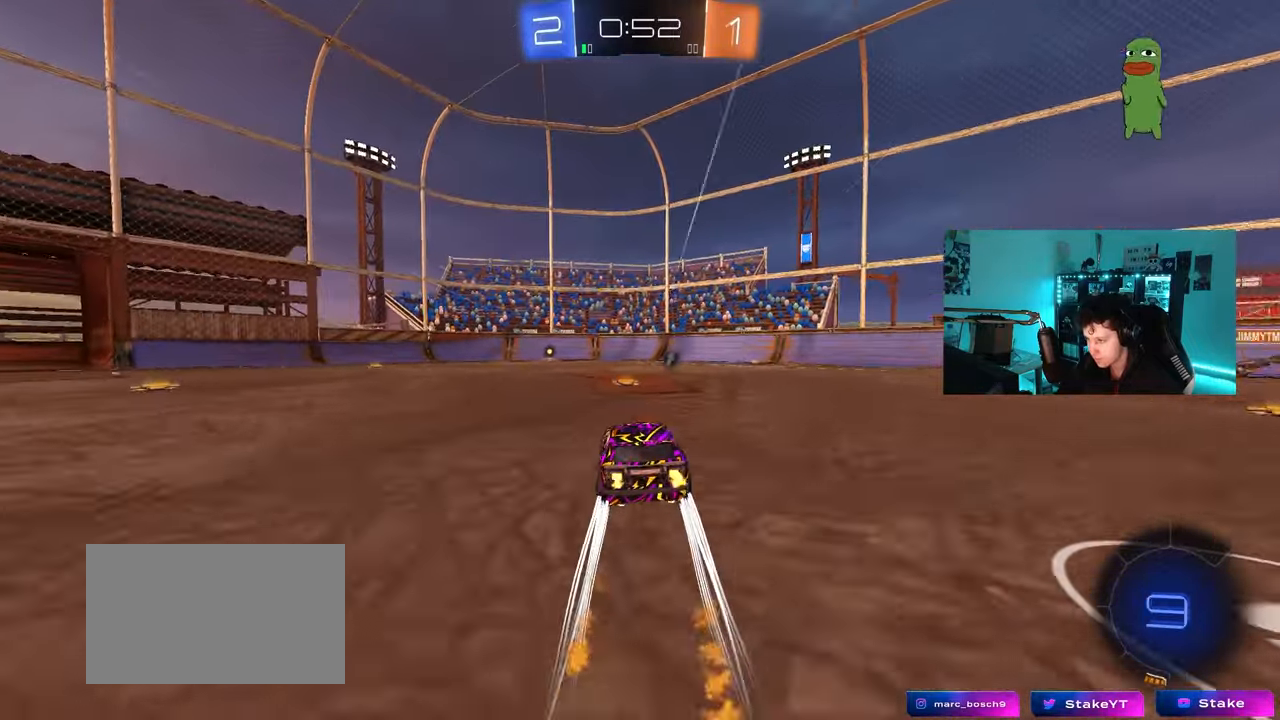
{"keys": ["space", "w"], "mouse": [], "mouse_move": "still", "events": [[33, "a", "up"], [367, "mouse_left", "up"], [417, "space", "down"]]}
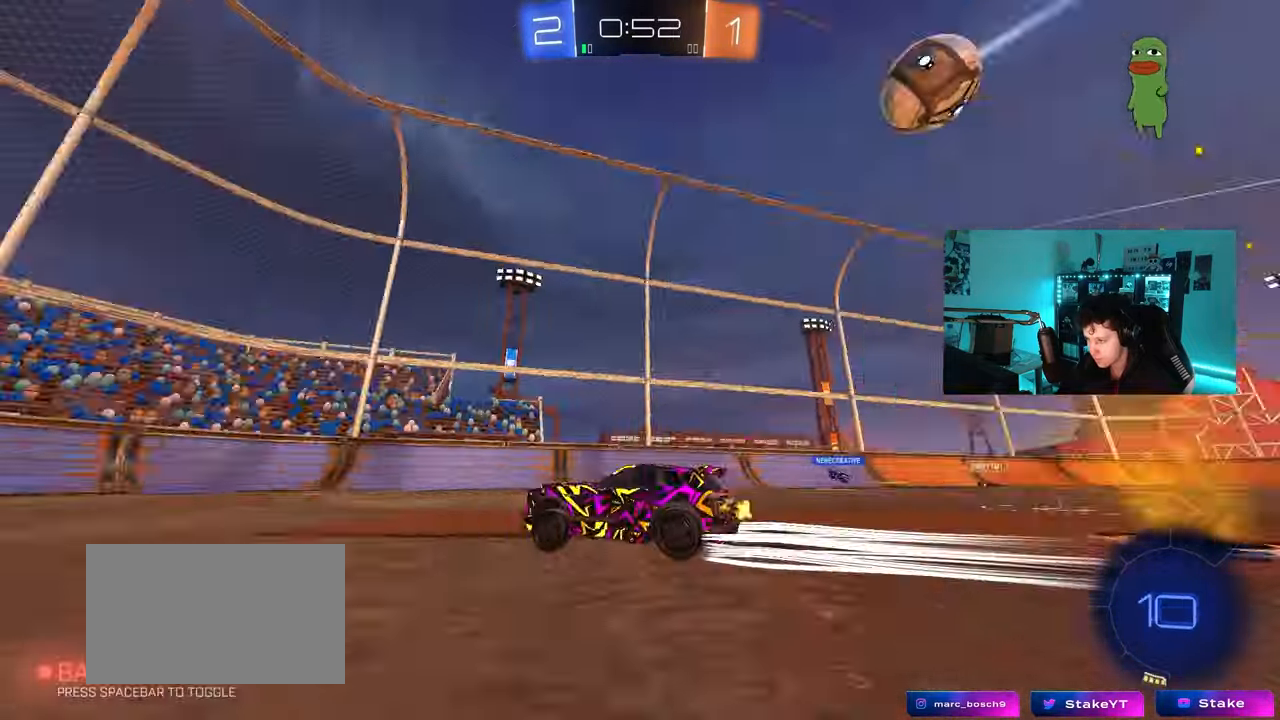
{"keys": ["w"], "mouse": [], "mouse_move": "still", "events": [[100, "mouse_left", "down"], [100, "space", "up"], [233, "mouse_left", "up"]]}
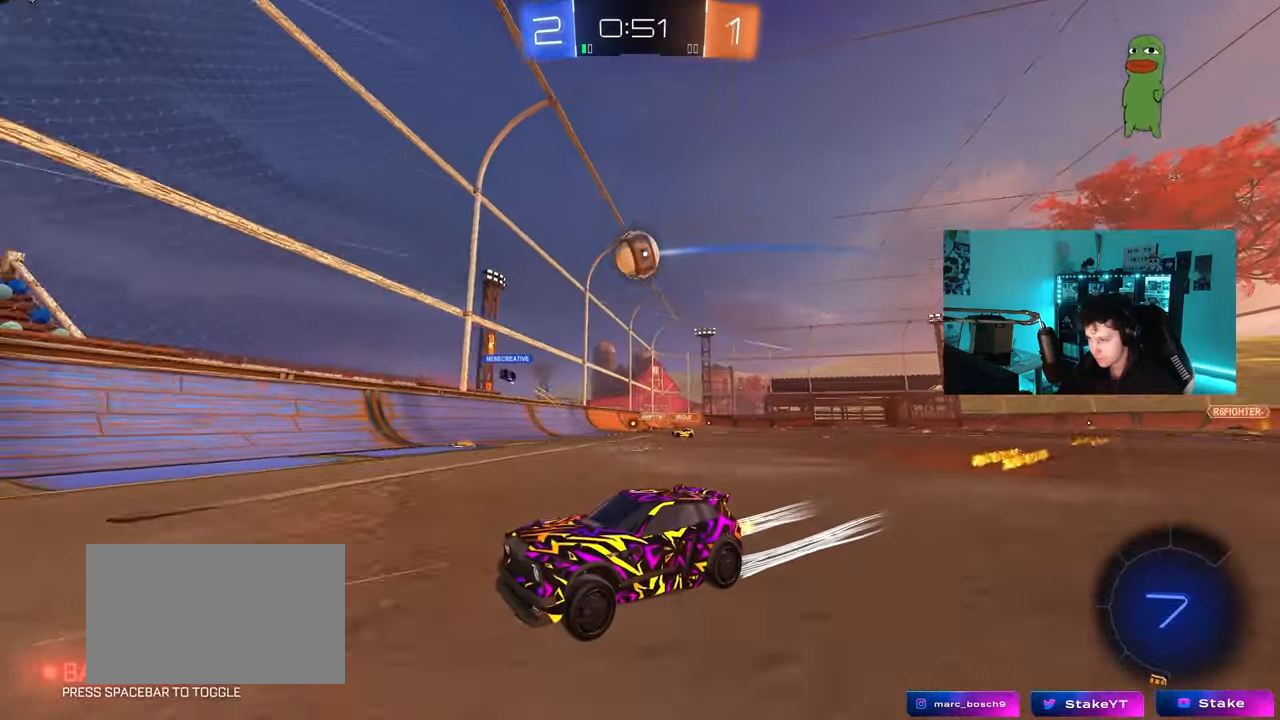
{"keys": ["a", "w"], "mouse": [], "mouse_move": "still", "events": [[150, "a", "down"], [150, "shift", "down"], [350, "shift", "up"]]}
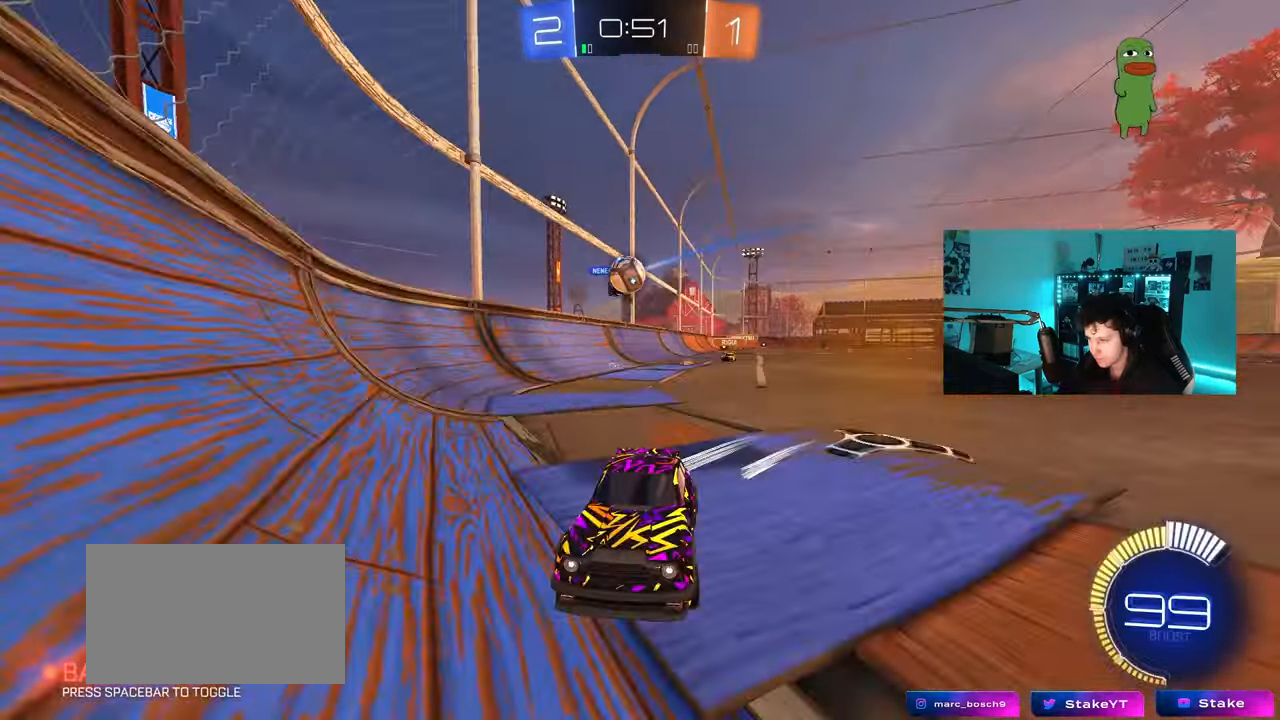
{"keys": ["a", "w"], "mouse": [], "mouse_move": "still", "events": [[217, "a", "up"], [267, "w", "up"], [367, "w", "down"], [400, "a", "down"]]}
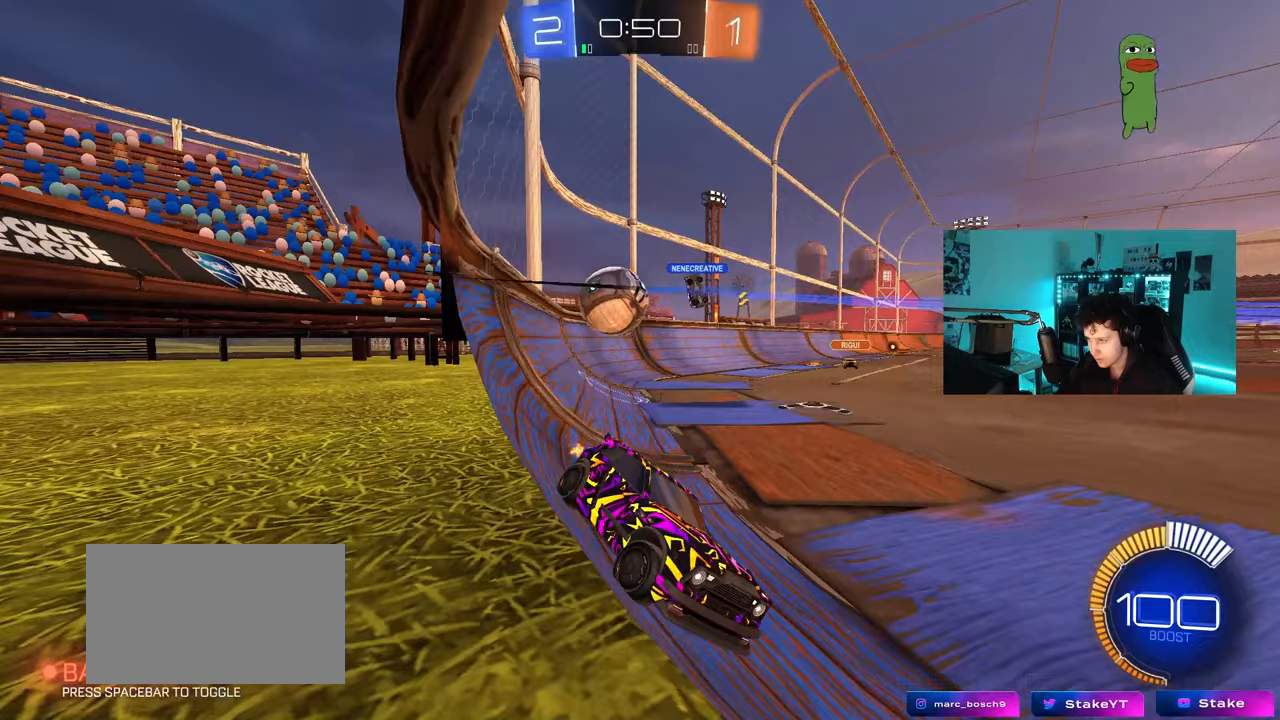
{"keys": ["a", "w"], "mouse": [], "mouse_move": "still", "events": [[50, "shift", "down"], [150, "shift", "up"], [150, "w", "up"], [333, "w", "down"]]}
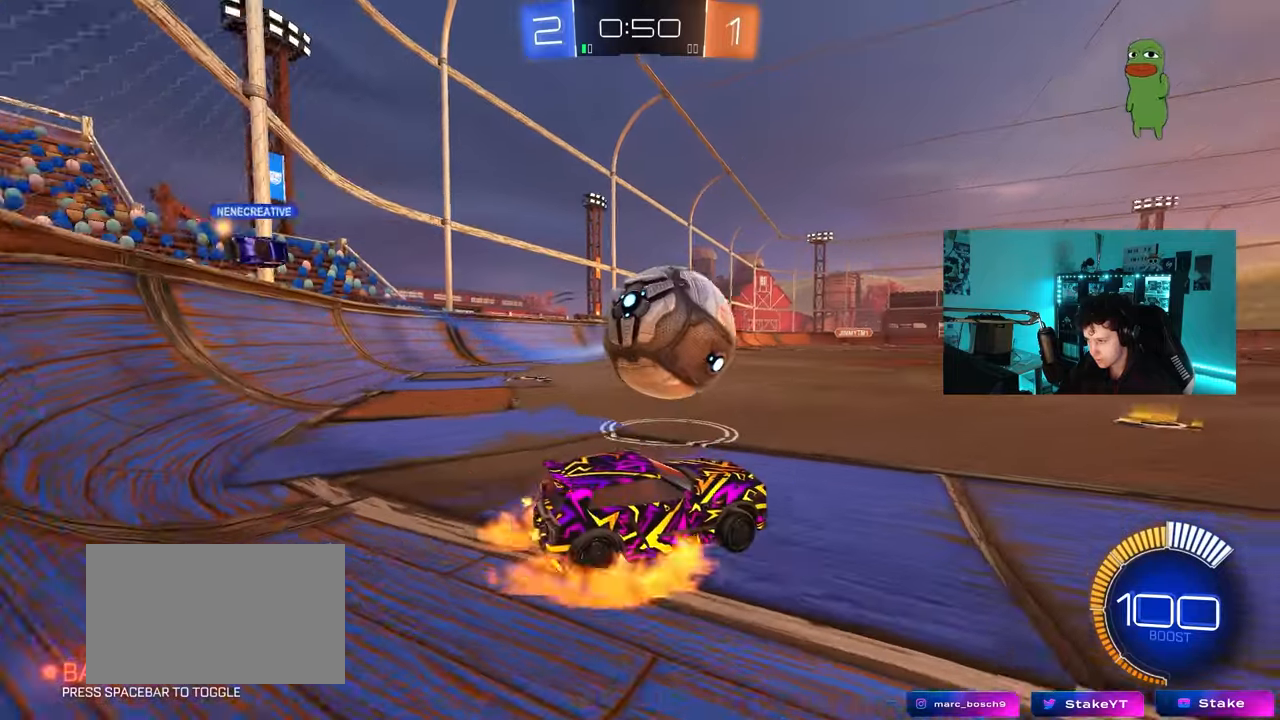
{"keys": ["a", "s", "shift"], "mouse": ["left"], "mouse_move": "still", "events": [[17, "mouse_right", "down"], [67, "mouse_right", "up"], [67, "shift", "down"], [117, "mouse_right", "down"], [167, "s", "down"], [167, "w", "up"], [350, "mouse_left", "down"], [350, "mouse_right", "up"]]}
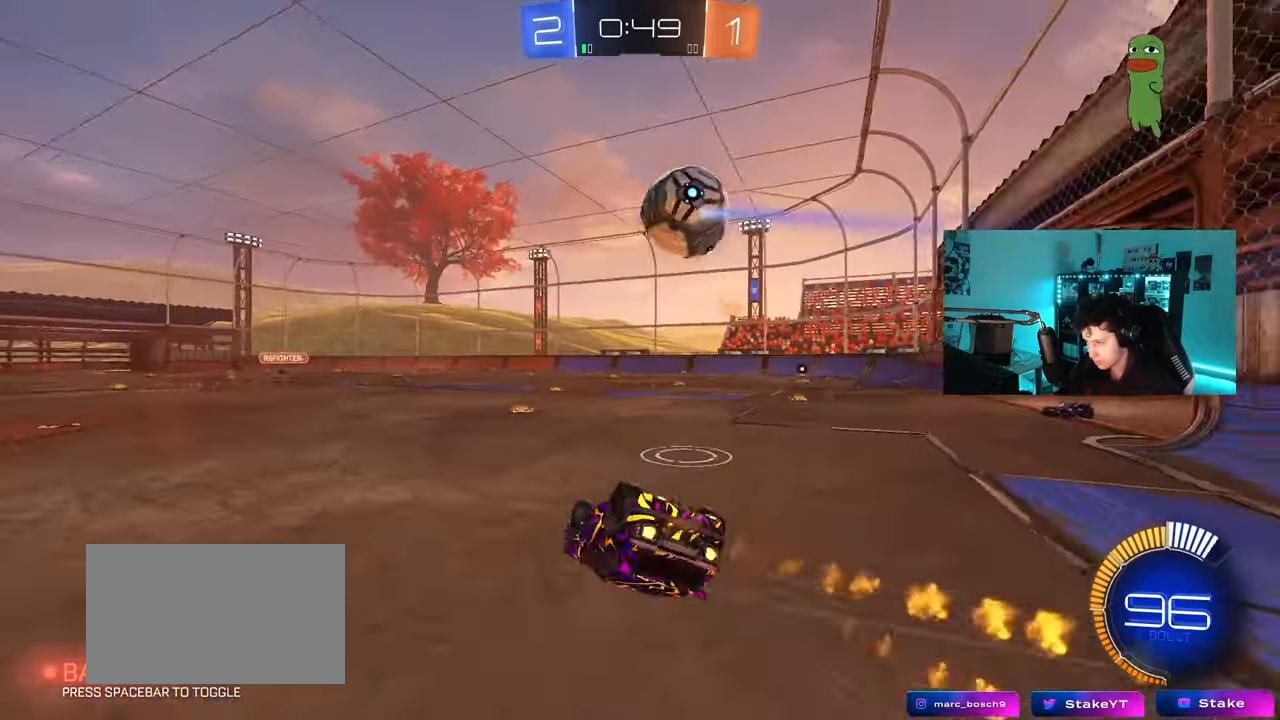
{"keys": ["a"], "mouse": [], "mouse_move": "still", "events": [[83, "s", "up"], [167, "s", "down"], [367, "mouse_left", "up"], [450, "s", "up"], [500, "shift", "up"]]}
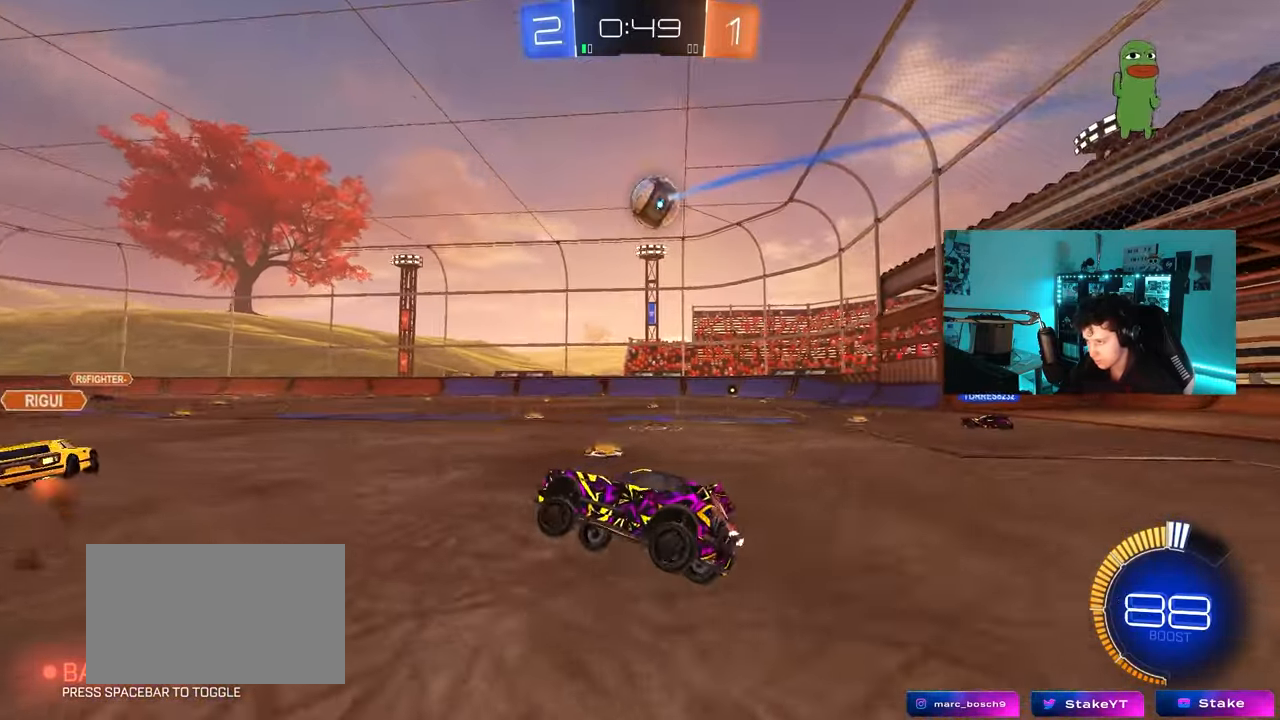
{"keys": ["a", "w"], "mouse": [], "mouse_move": "still", "events": [[50, "a", "up"], [133, "a", "down"], [133, "w", "down"]]}
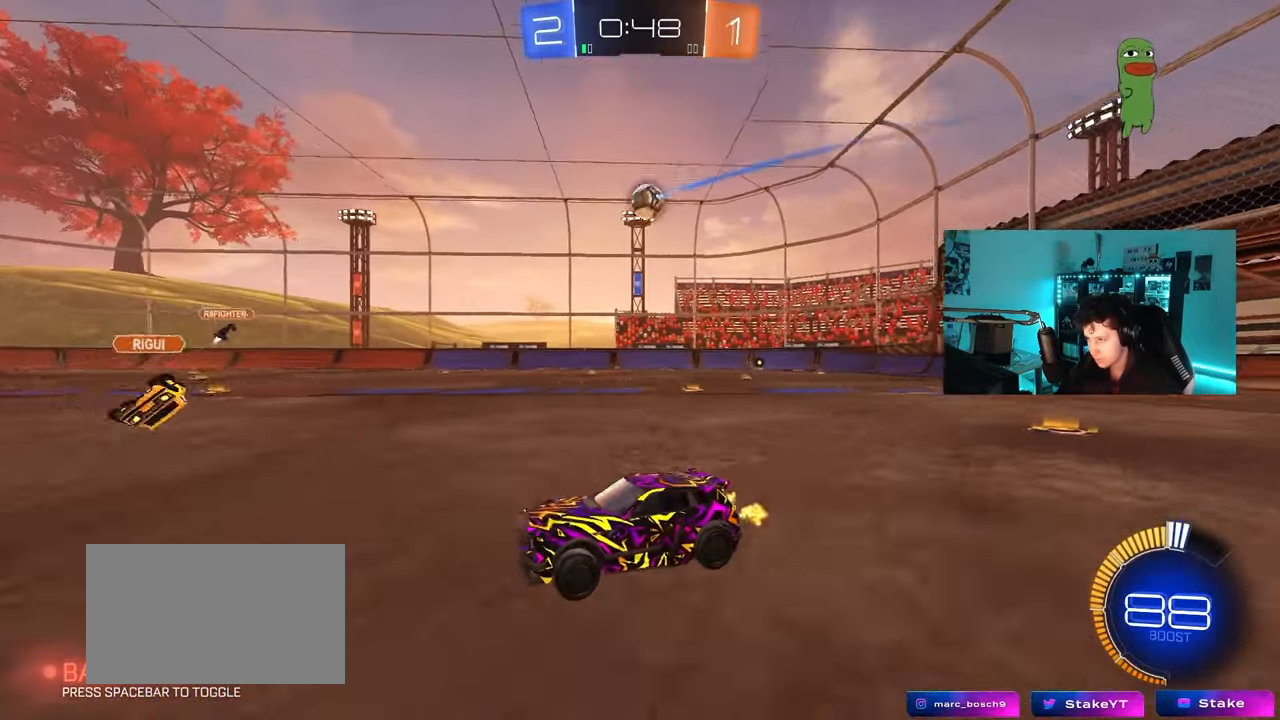
{"keys": ["d"], "mouse": [], "mouse_move": "still", "events": [[67, "a", "up"], [150, "d", "down"], [200, "shift", "down"], [300, "w", "up"], [383, "shift", "up"]]}
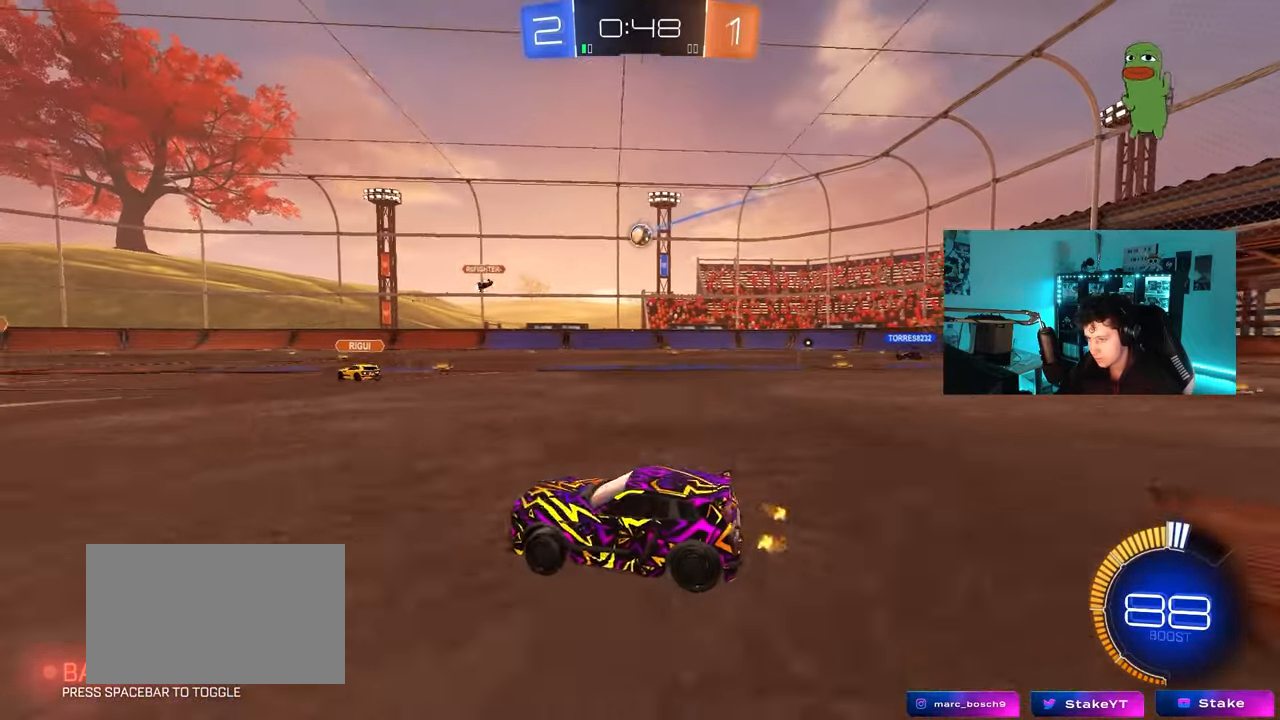
{"keys": ["d", "w"], "mouse": [], "mouse_move": "still", "events": [[267, "w", "down"]]}
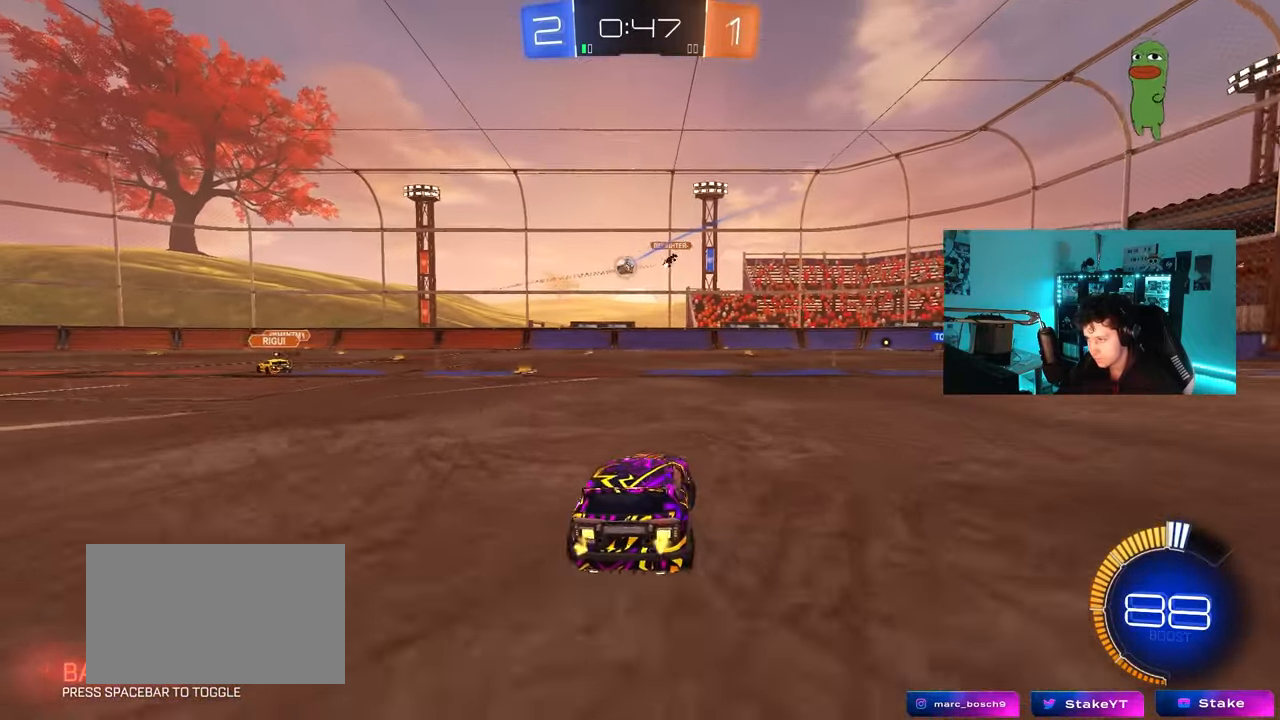
{"keys": ["w"], "mouse": [], "mouse_move": "still", "events": [[150, "a", "down"], [150, "d", "up"], [183, "shift", "down"], [333, "shift", "up"], [417, "a", "up"]]}
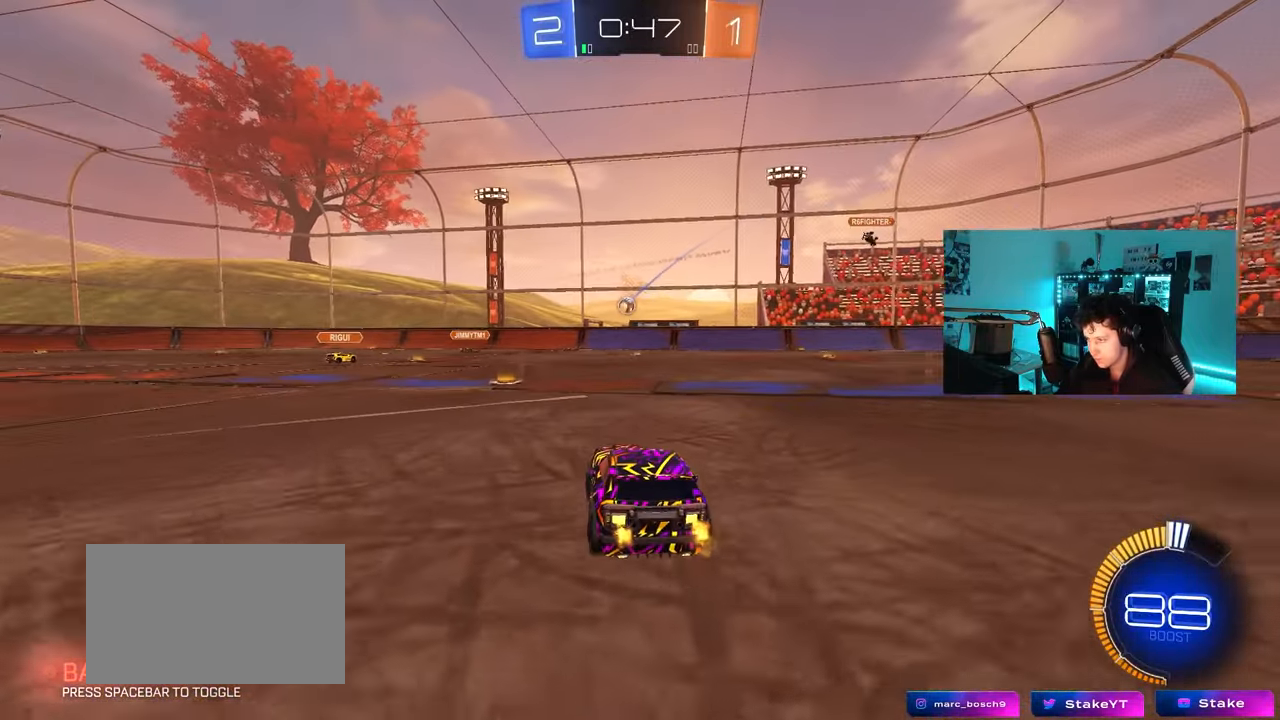
{"keys": ["a", "w"], "mouse": [], "mouse_move": "still", "events": [[67, "w", "up"], [433, "a", "down"], [433, "w", "down"]]}
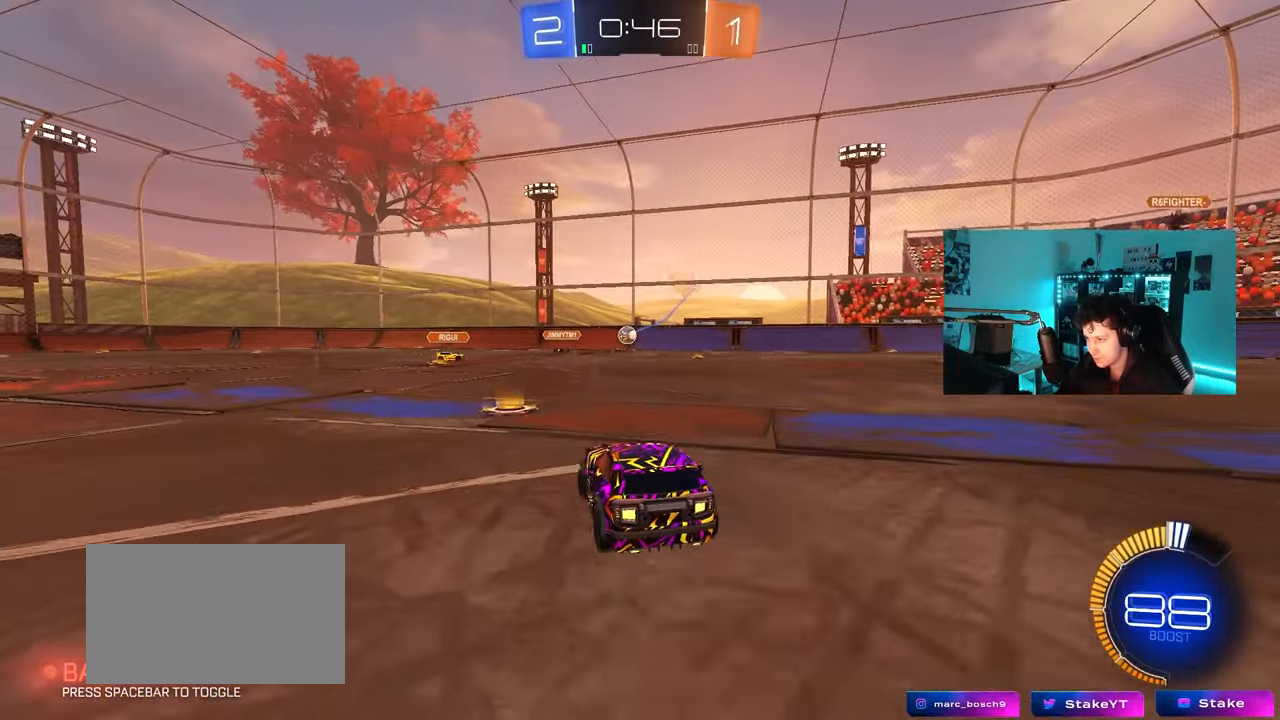
{"keys": ["d", "w"], "mouse": [], "mouse_move": "still", "events": [[267, "shift", "down"], [367, "shift", "up"], [450, "a", "up"], [450, "d", "down"]]}
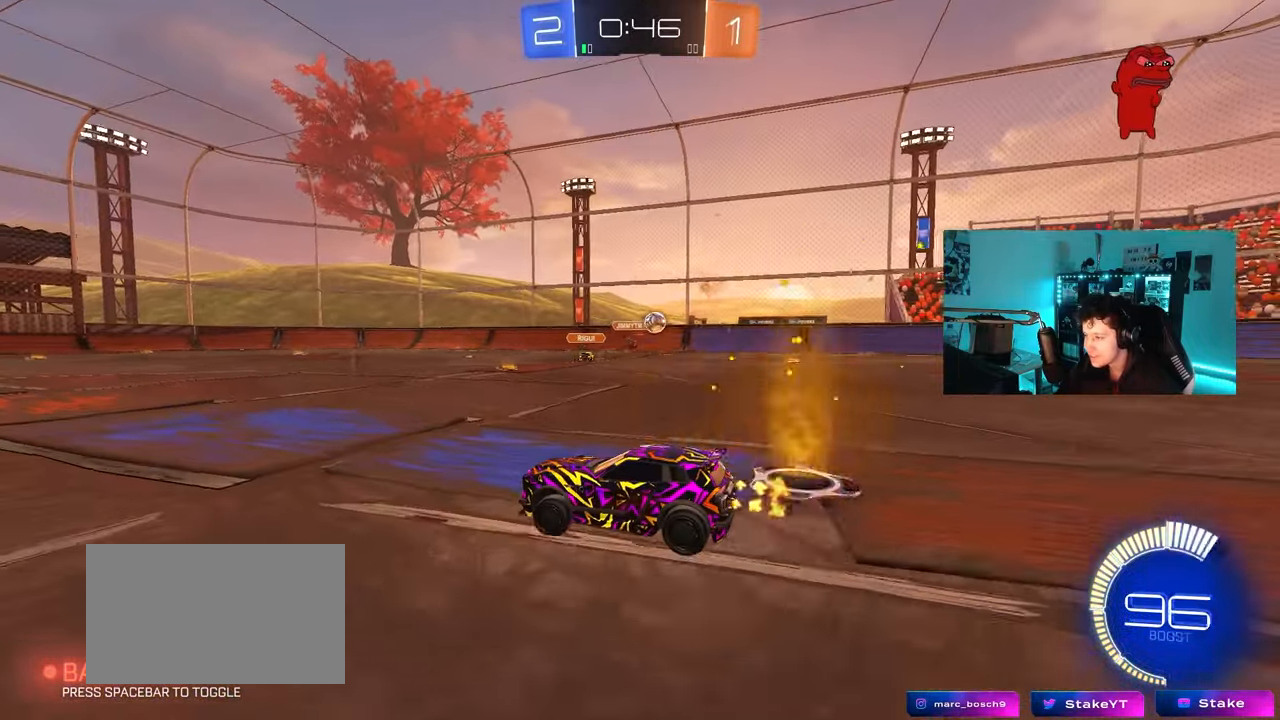
{"keys": ["a", "w"], "mouse": [], "mouse_move": "still", "events": [[183, "a", "down"], [183, "d", "up"], [283, "shift", "down"], [417, "shift", "up"]]}
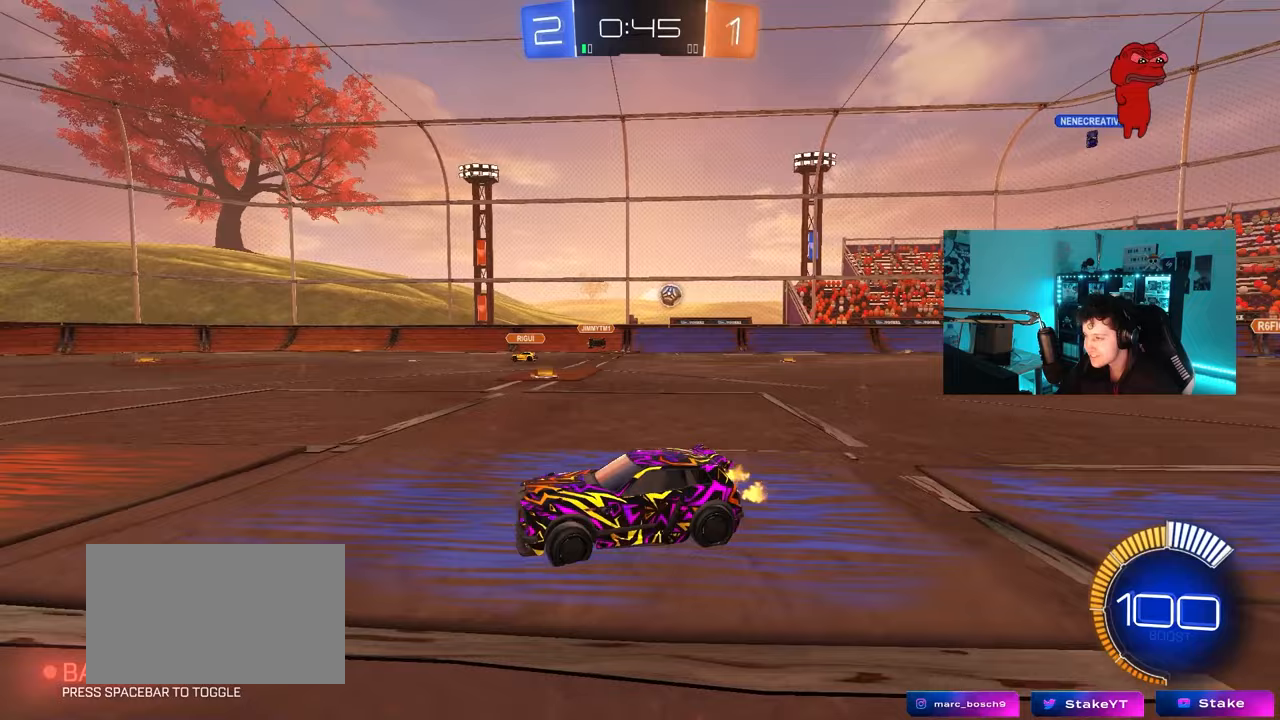
{"keys": ["a", "shift", "w"], "mouse": [], "mouse_move": "still", "events": [[483, "shift", "down"]]}
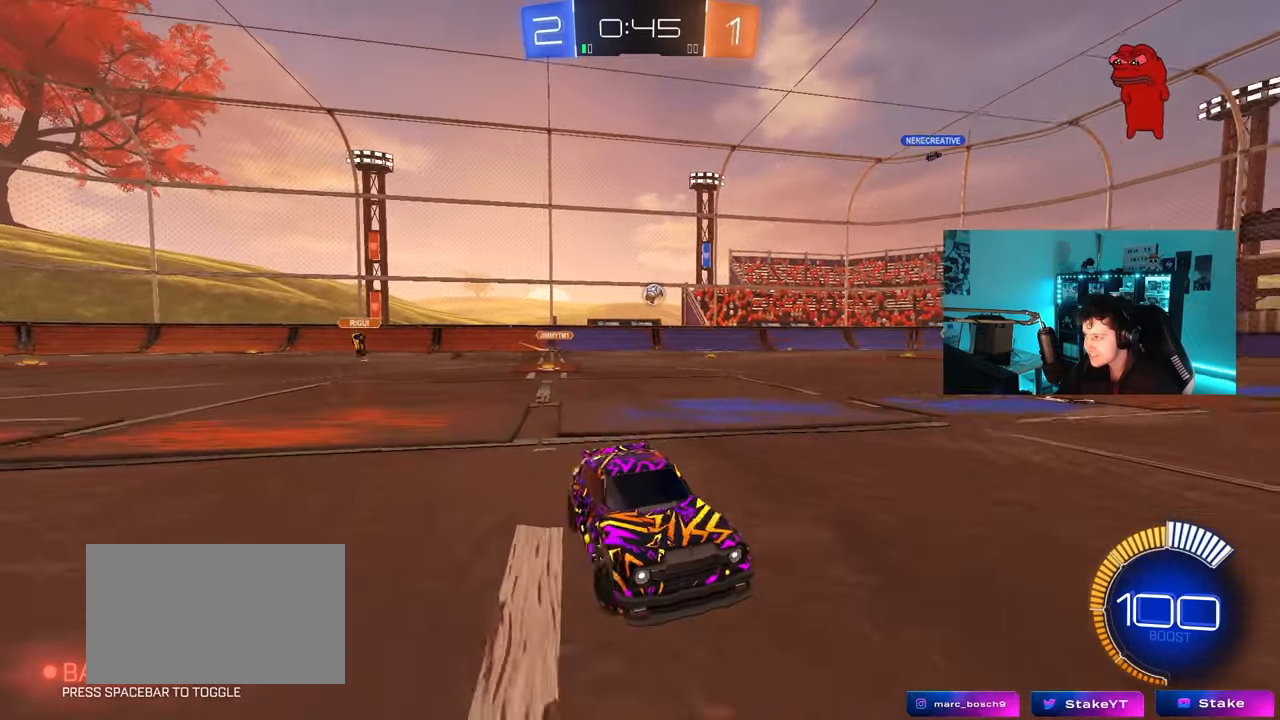
{"keys": ["w"], "mouse": [], "mouse_move": "still", "events": [[133, "shift", "up"], [267, "a", "up"]]}
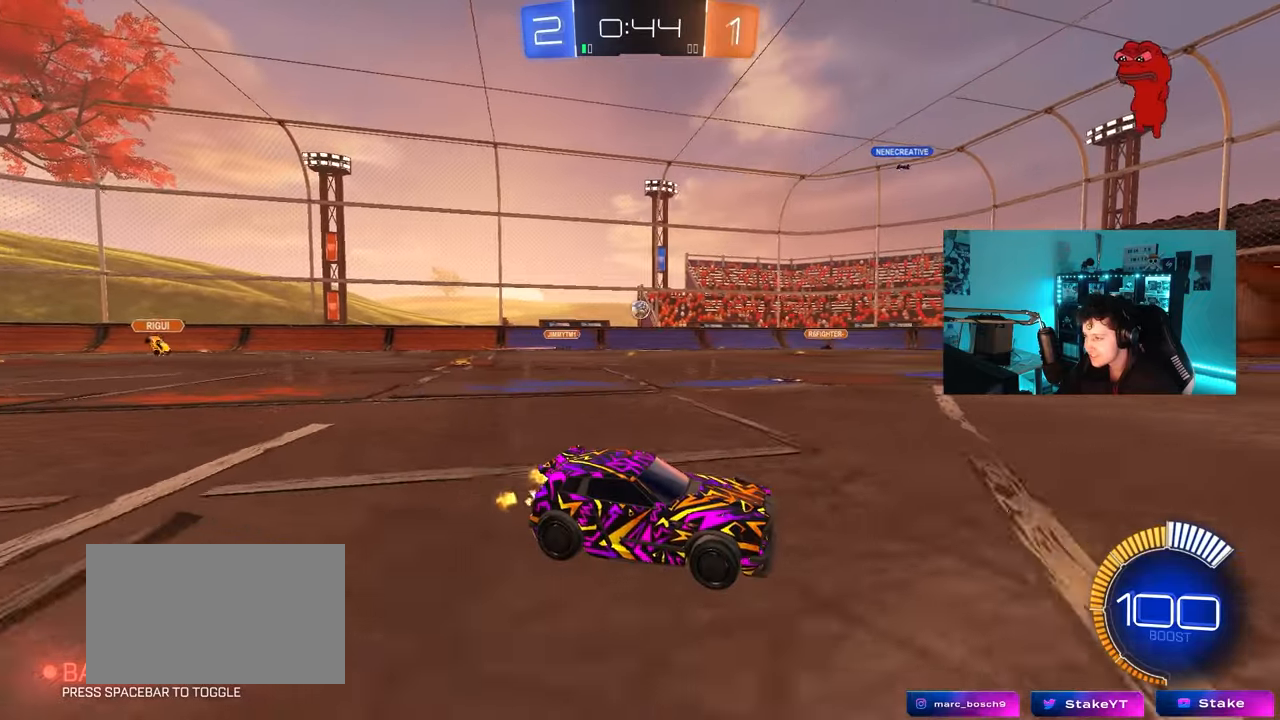
{"keys": ["w"], "mouse": [], "mouse_move": "still", "events": [[133, "a", "down"], [283, "a", "up"]]}
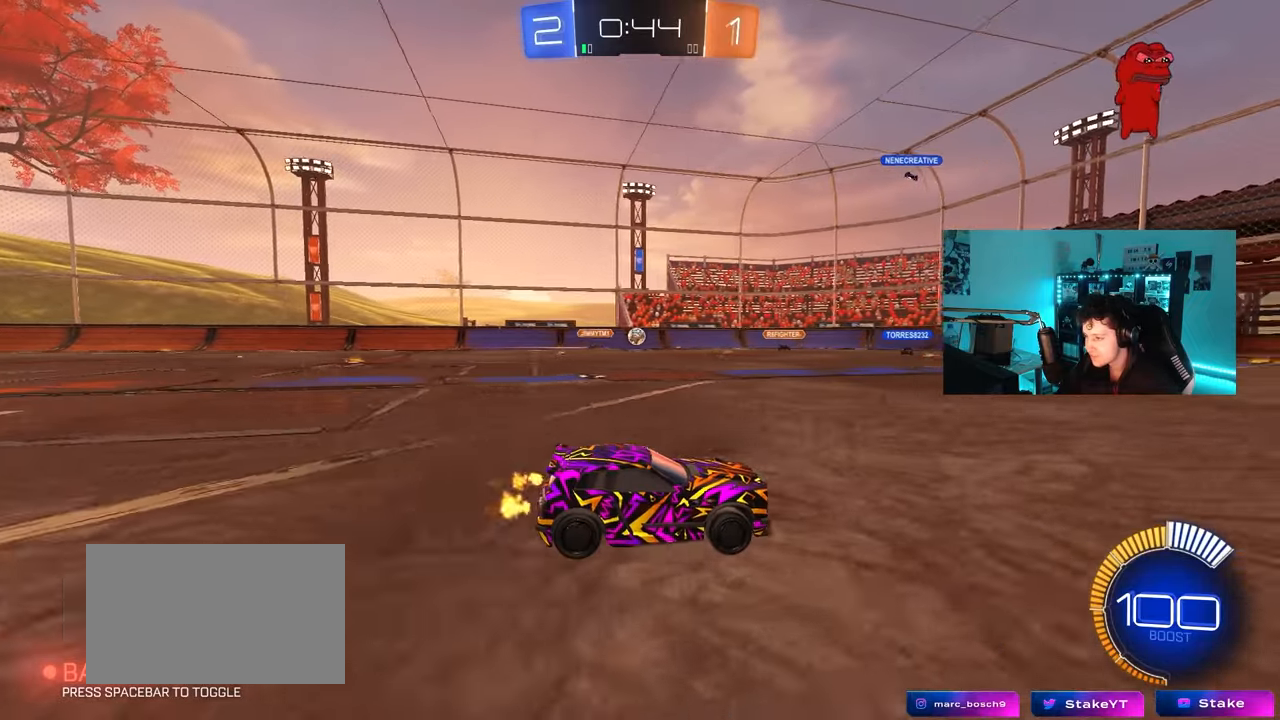
{"keys": ["w"], "mouse": [], "mouse_move": "still", "events": []}
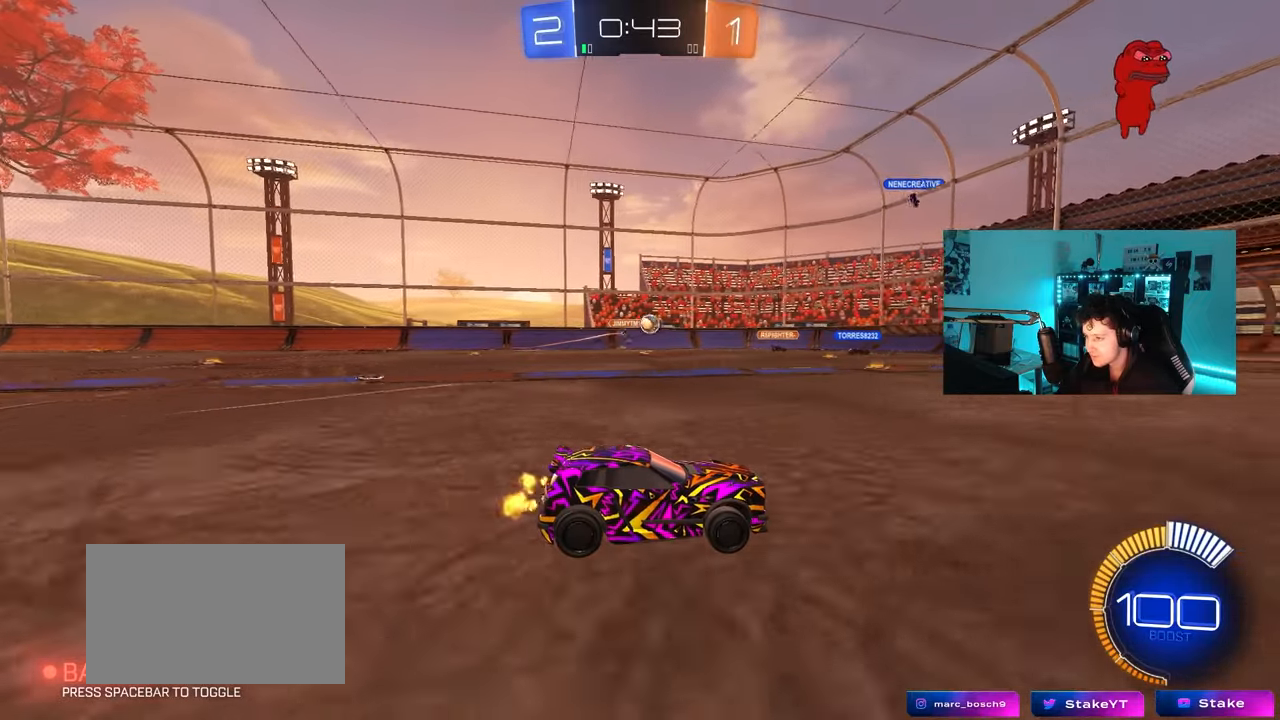
{"keys": ["d", "w"], "mouse": [], "mouse_move": "still", "events": [[400, "d", "down"]]}
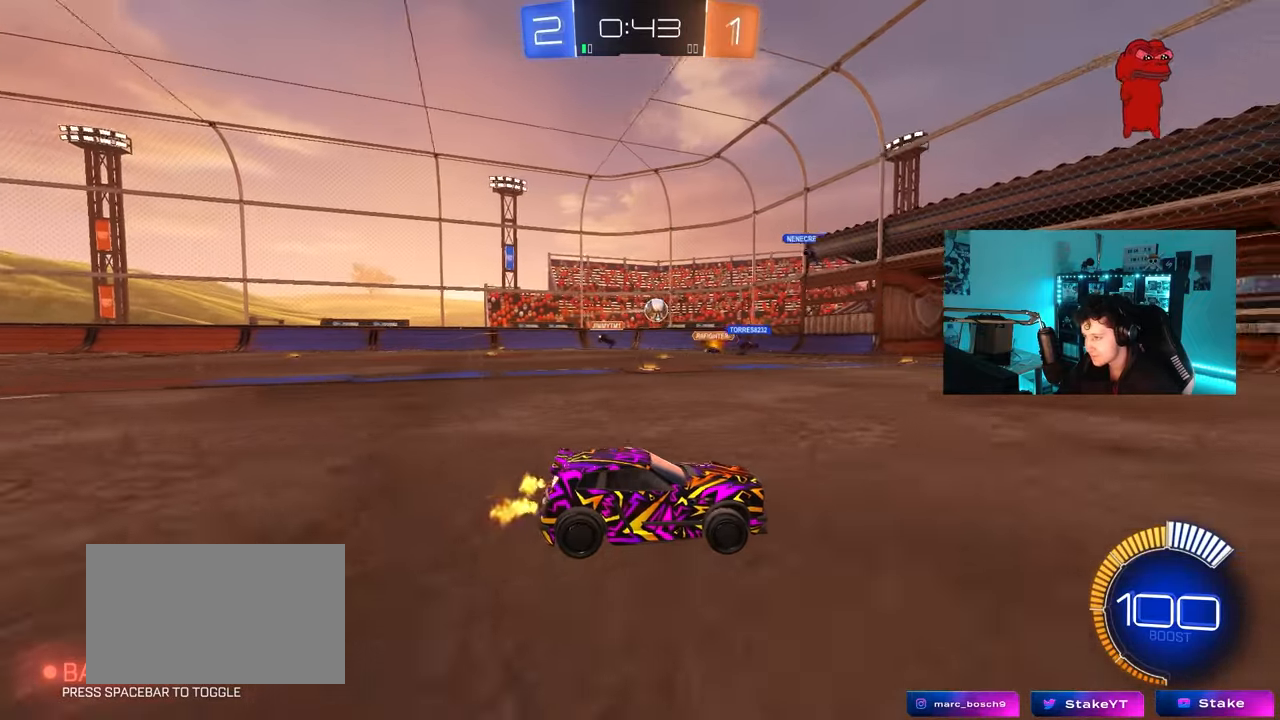
{"keys": ["d", "w"], "mouse": [], "mouse_move": "still", "events": [[50, "d", "up"], [467, "d", "down"]]}
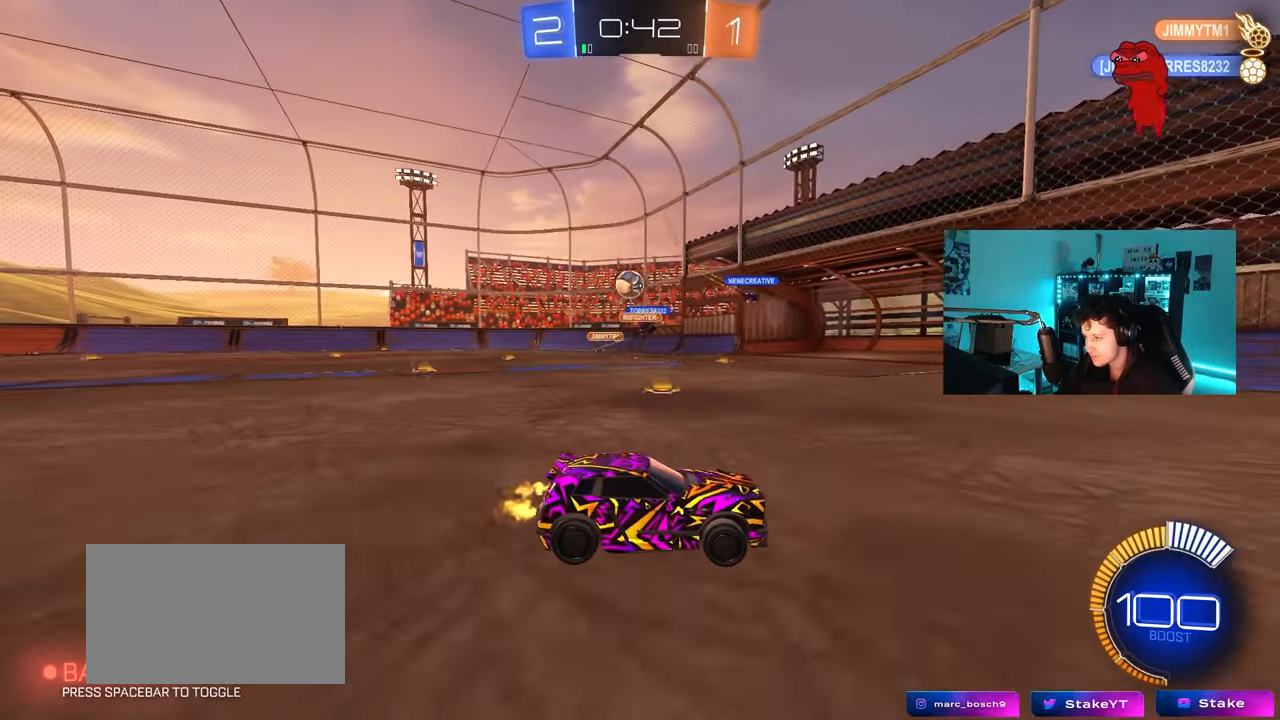
{"keys": ["w"], "mouse": [], "mouse_move": "still", "events": [[200, "d", "up"], [200, "w", "up"], [400, "w", "down"]]}